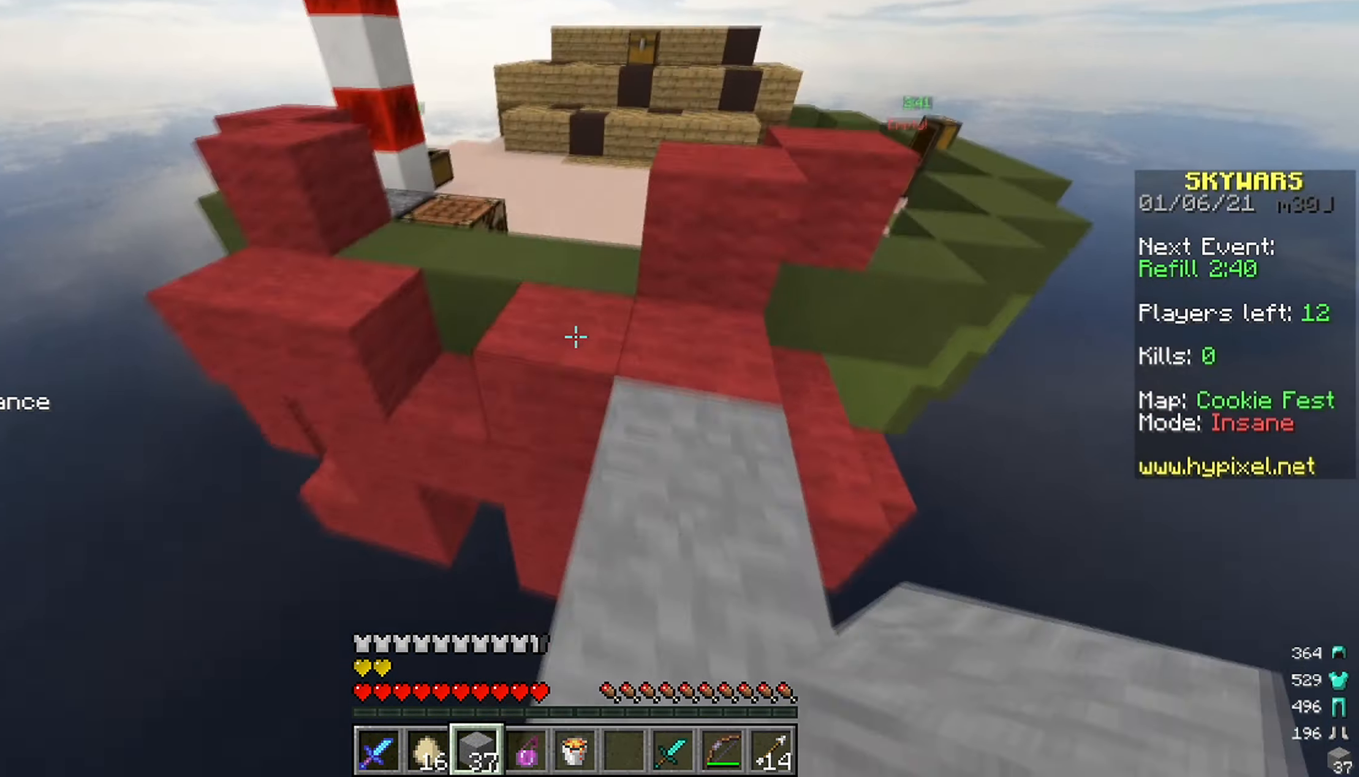
Gameplay with keyboard and mouse; each line is a JSON object with the keys and mouse buttons held at the frame after it. "events" lists presses ("down") and releases ("up") of "a", "d", "s", "space", "w", "mouse_left" and "mouse_right" between this image and that frame as [ms after this image, input, new state], when the widget could be followed in between. "mouse_left", "mouse_right" = the "left", "right" buttons of the "mouse" list. No other keys are recorded. Fast repeated clicks can show as one long hold. Mouse movement is not recorded.
{"keys": ["w"], "mouse": [], "events": [[16, "space", "down"], [350, "space", "up"]]}
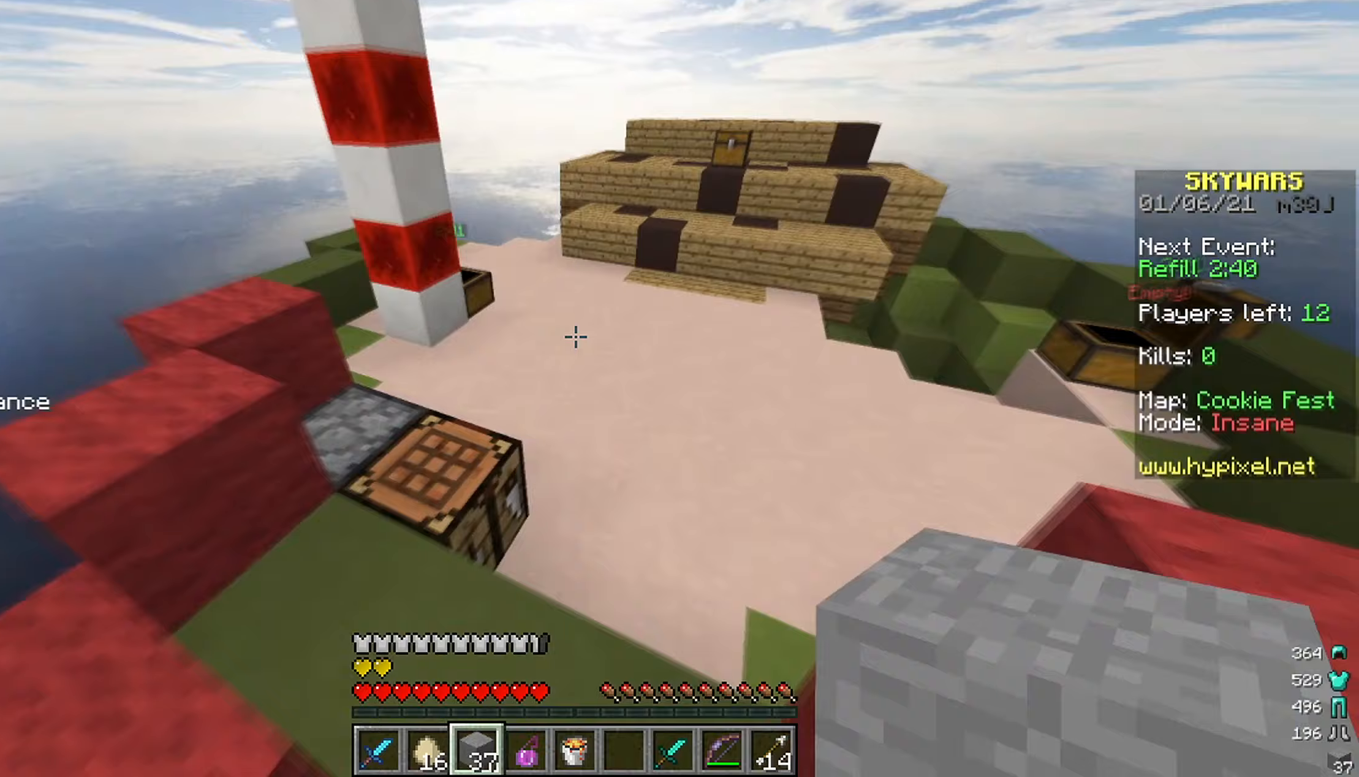
{"keys": [], "mouse": [], "events": [[167, "w", "up"]]}
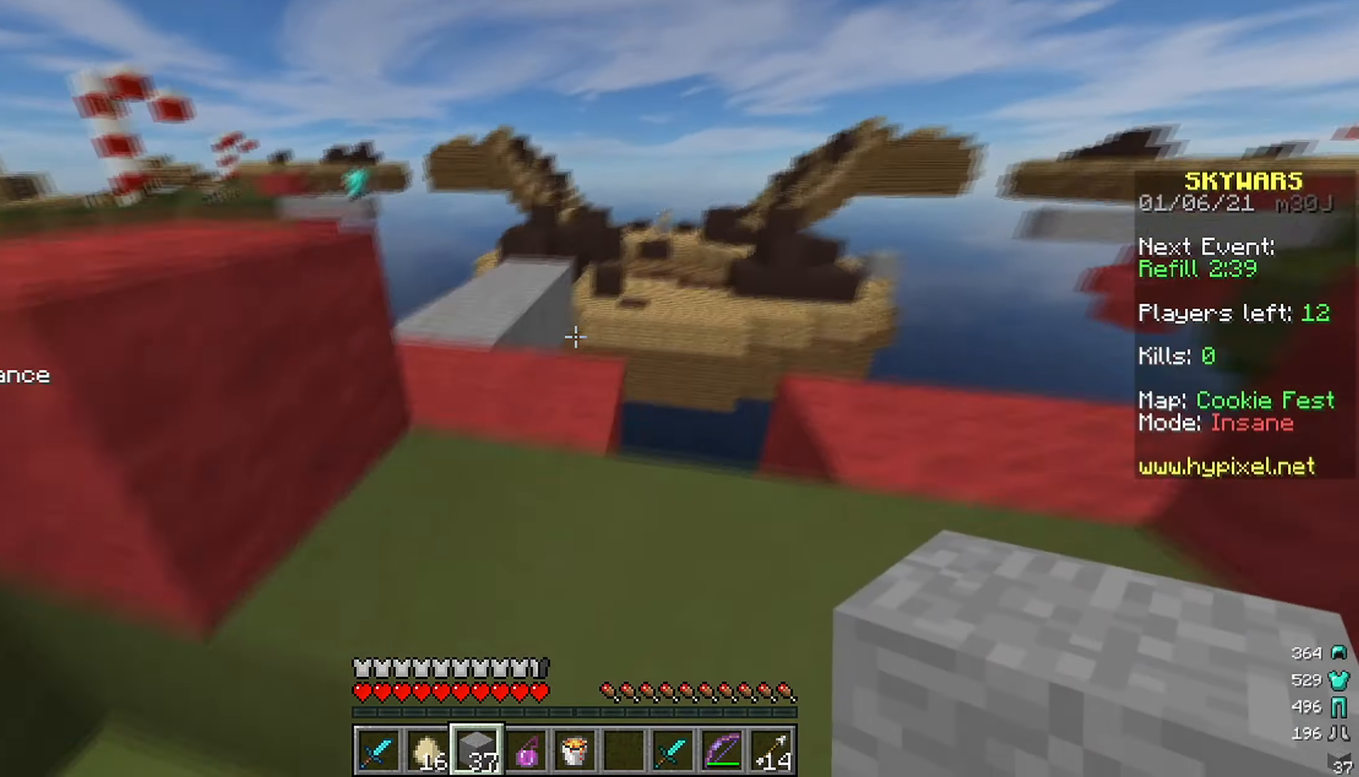
{"keys": ["d", "w"], "mouse": [], "events": [[67, "a", "down"], [167, "w", "down"], [183, "space", "down"], [200, "a", "up"], [317, "d", "down"], [350, "space", "up"]]}
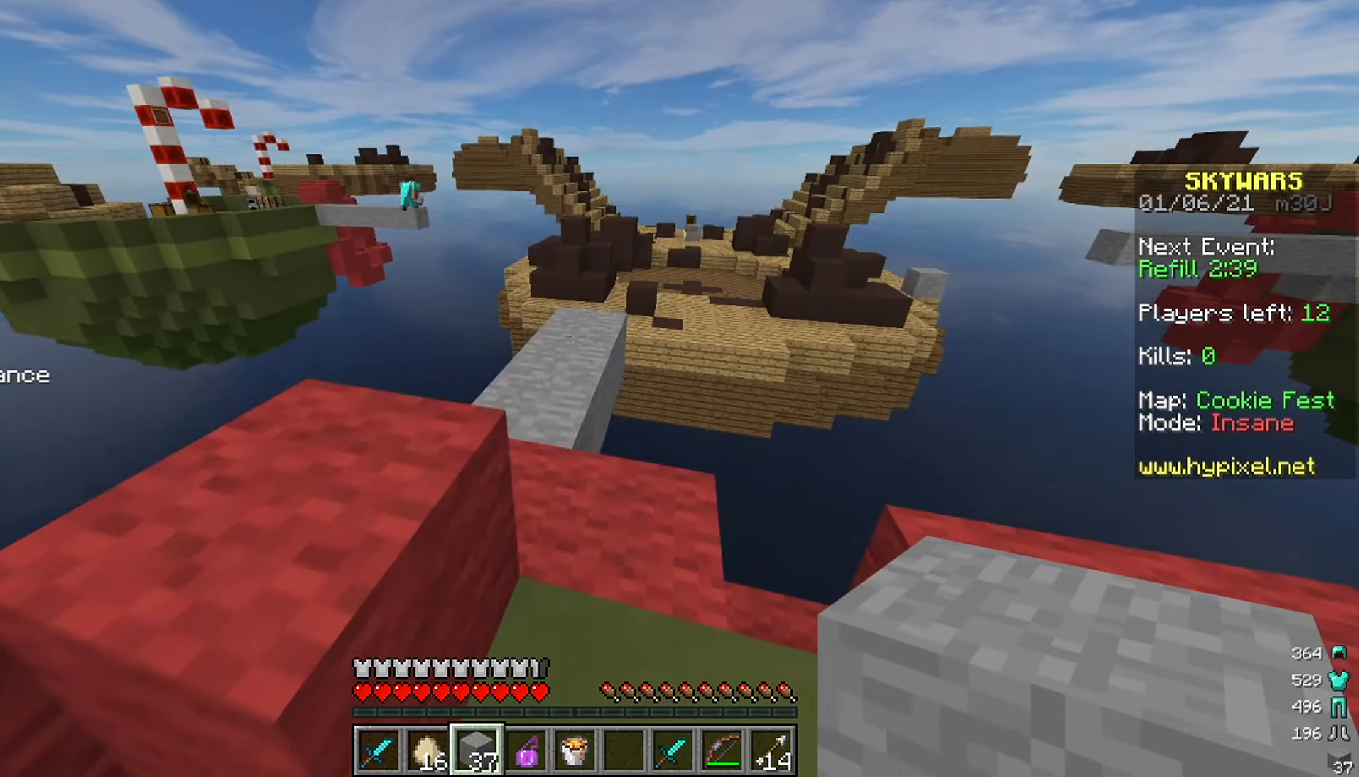
{"keys": ["a", "w"], "mouse": ["right"], "events": [[183, "d", "up"], [267, "mouse_right", "down"], [367, "a", "down"], [400, "mouse_right", "up"], [450, "mouse_right", "down"]]}
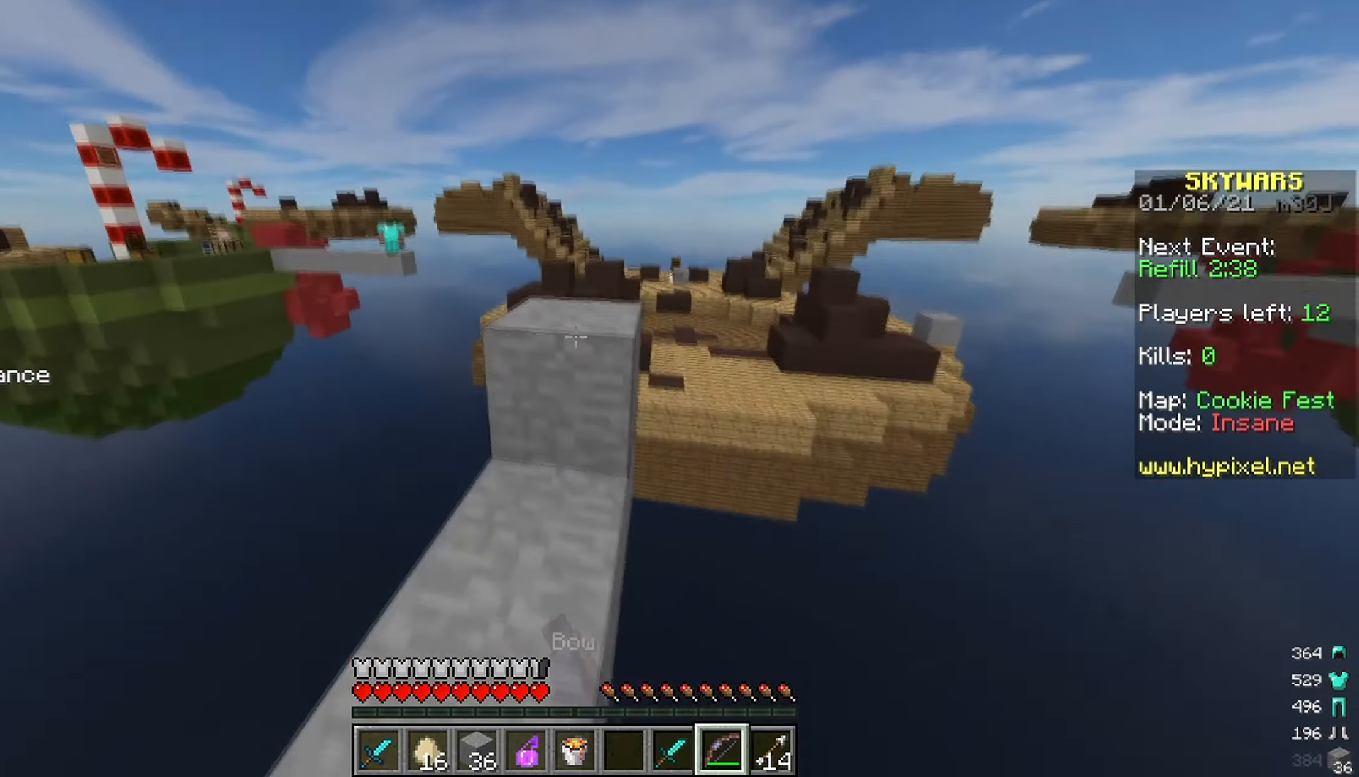
{"keys": ["a", "d", "space", "w"], "mouse": ["right"], "events": [[83, "w", "up"], [417, "space", "down"], [483, "d", "down"], [483, "w", "down"]]}
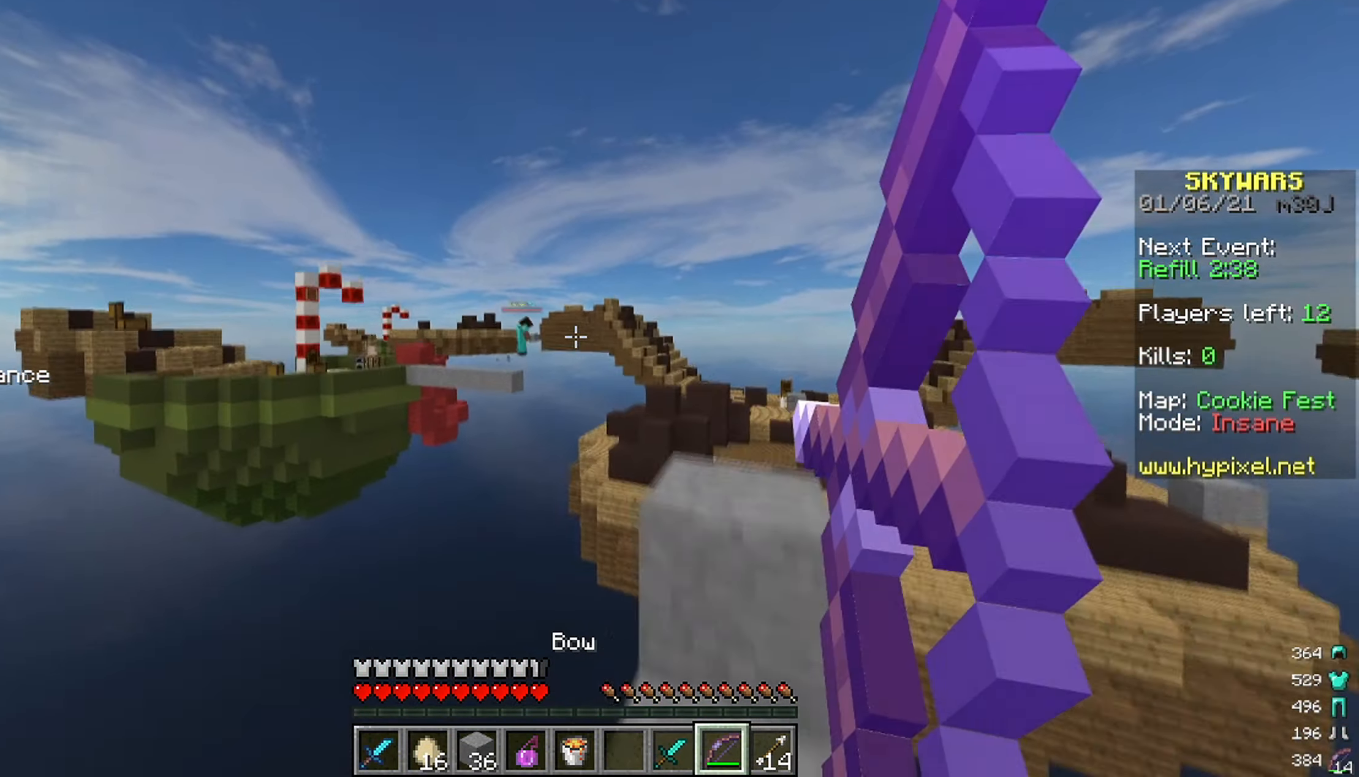
{"keys": ["w"], "mouse": [], "events": [[50, "space", "up"], [233, "a", "up"], [267, "mouse_right", "up"], [333, "d", "up"]]}
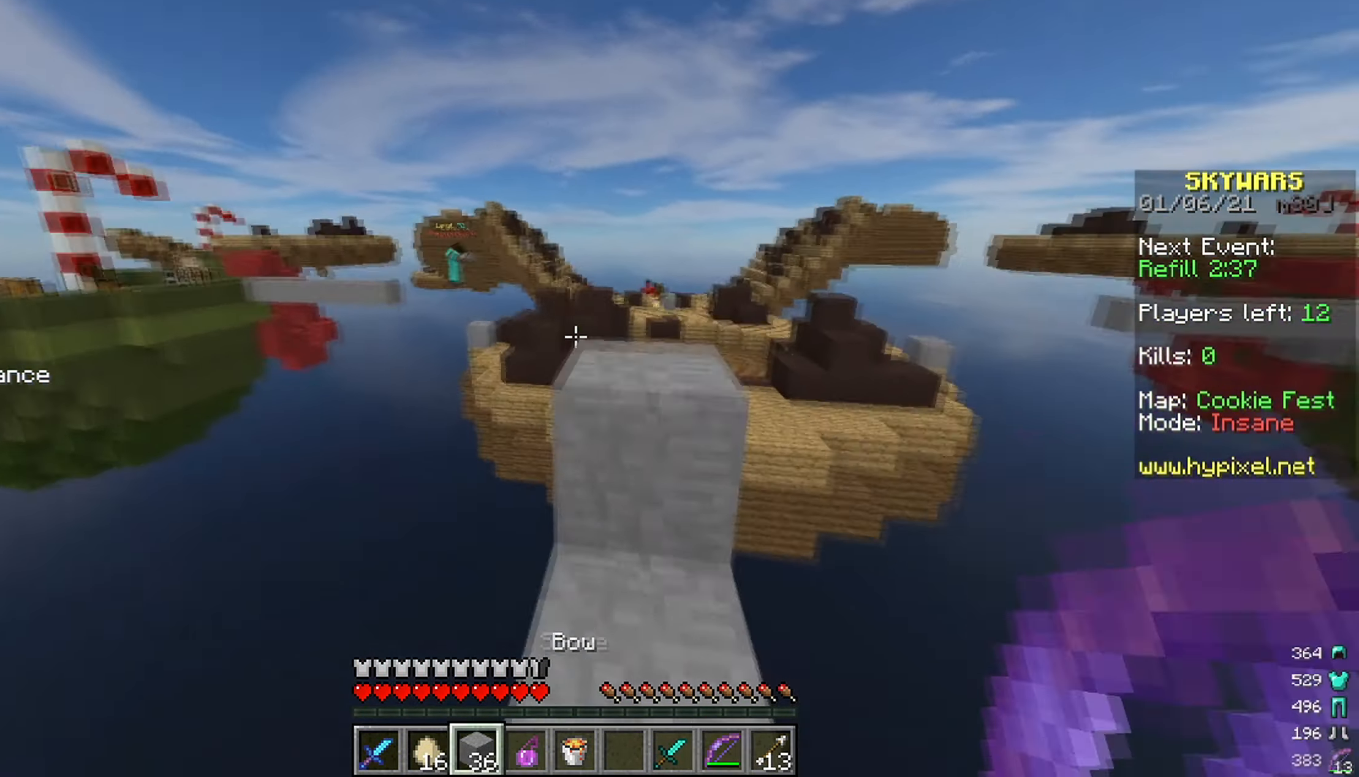
{"keys": ["a", "s"], "mouse": [], "events": [[67, "space", "down"], [233, "space", "up"], [283, "a", "down"], [317, "s", "down"], [383, "w", "up"]]}
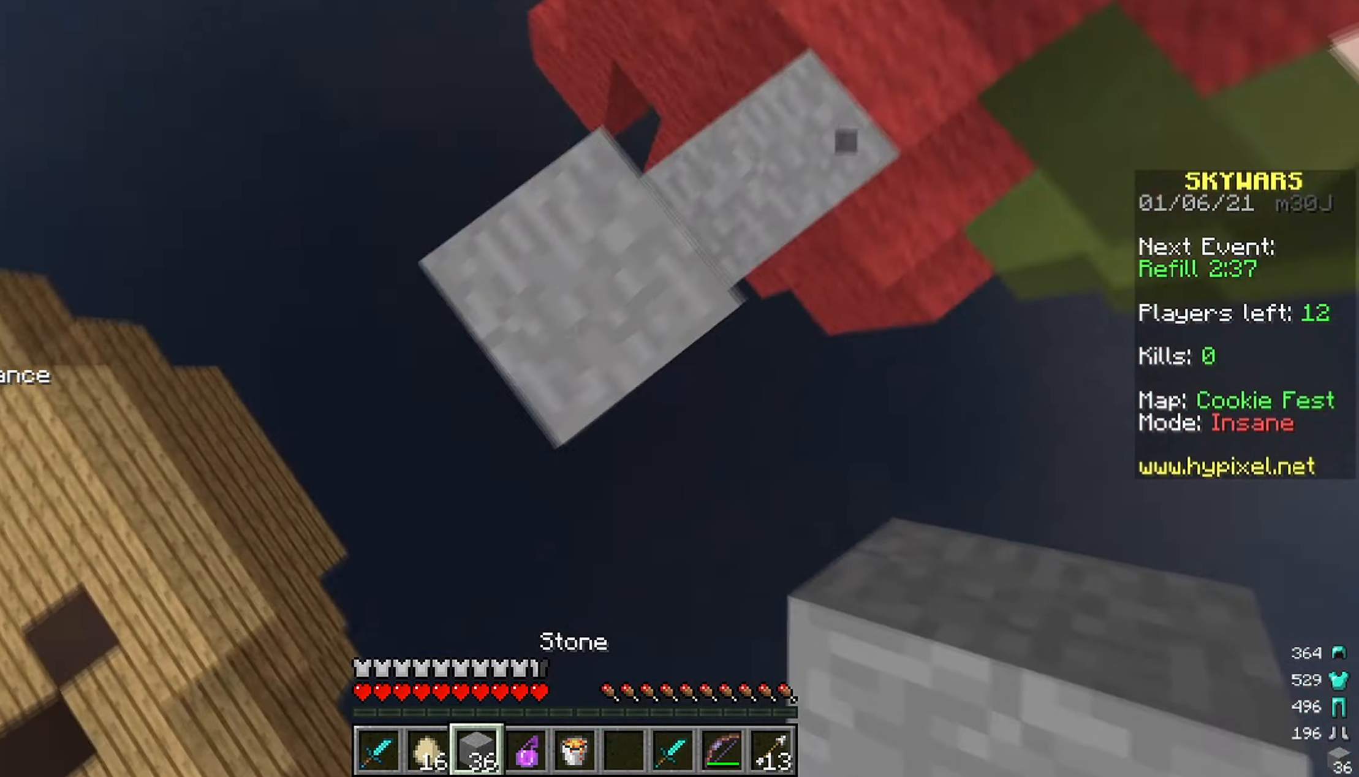
{"keys": ["a", "s"], "mouse": [], "events": [[133, "mouse_right", "down"], [217, "mouse_right", "up"]]}
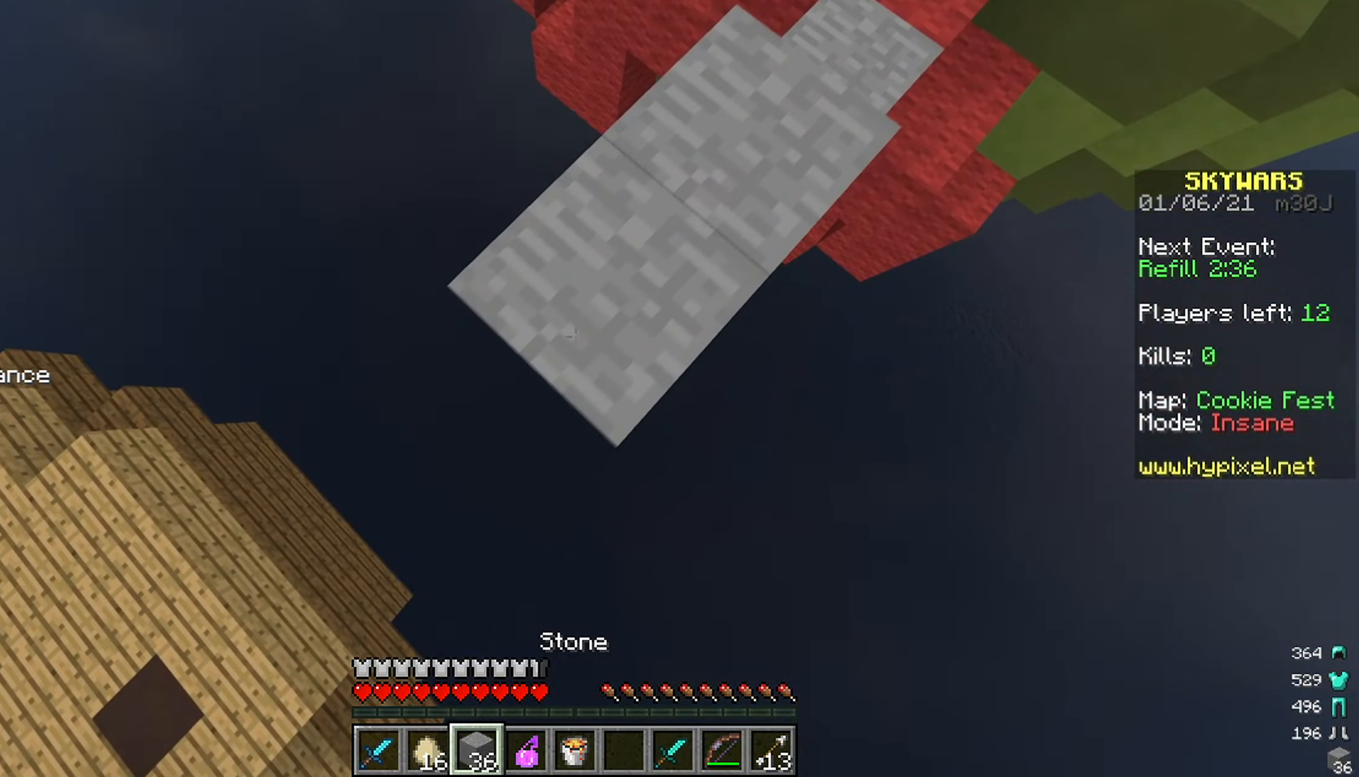
{"keys": ["a", "s"], "mouse": [], "events": [[150, "mouse_right", "down"], [250, "mouse_right", "up"]]}
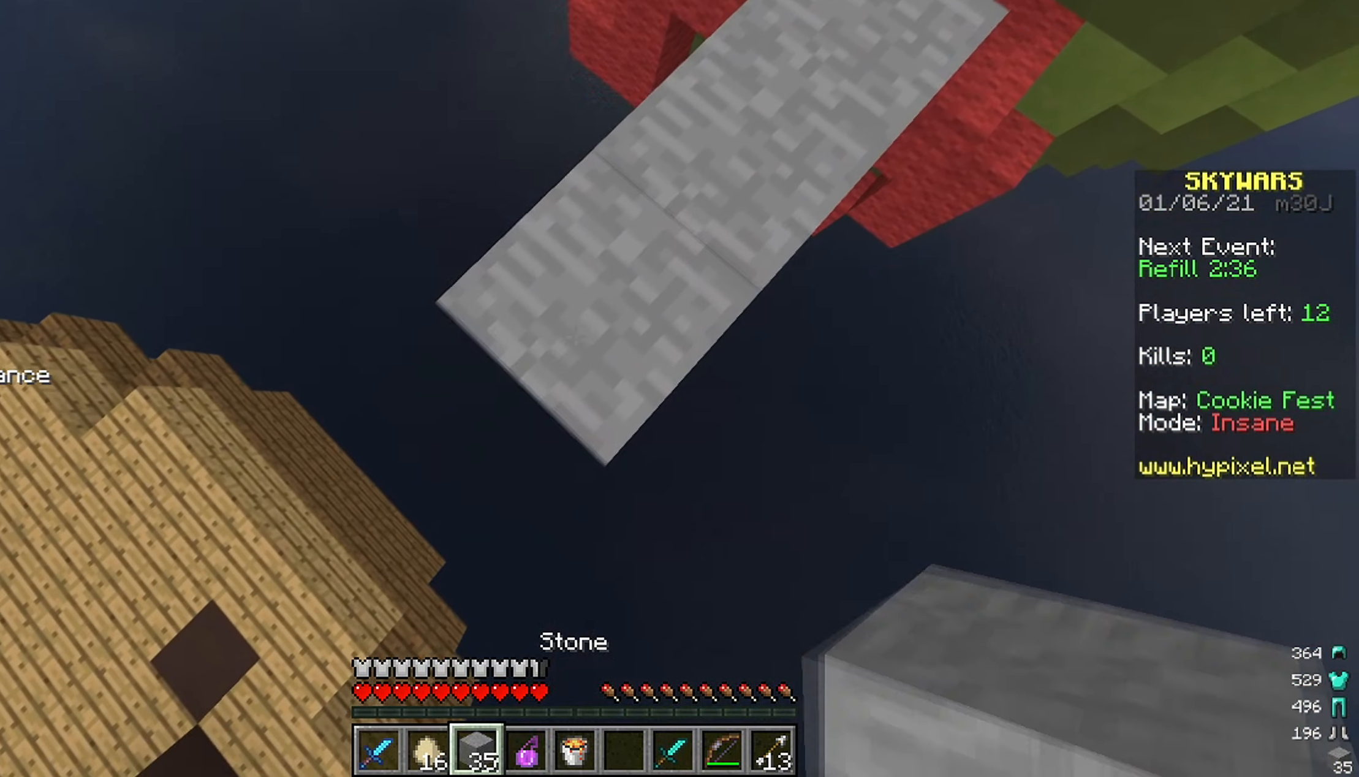
{"keys": ["w"], "mouse": [], "events": [[167, "a", "up"], [183, "s", "up"], [200, "mouse_right", "down"], [267, "mouse_right", "up"], [383, "w", "down"]]}
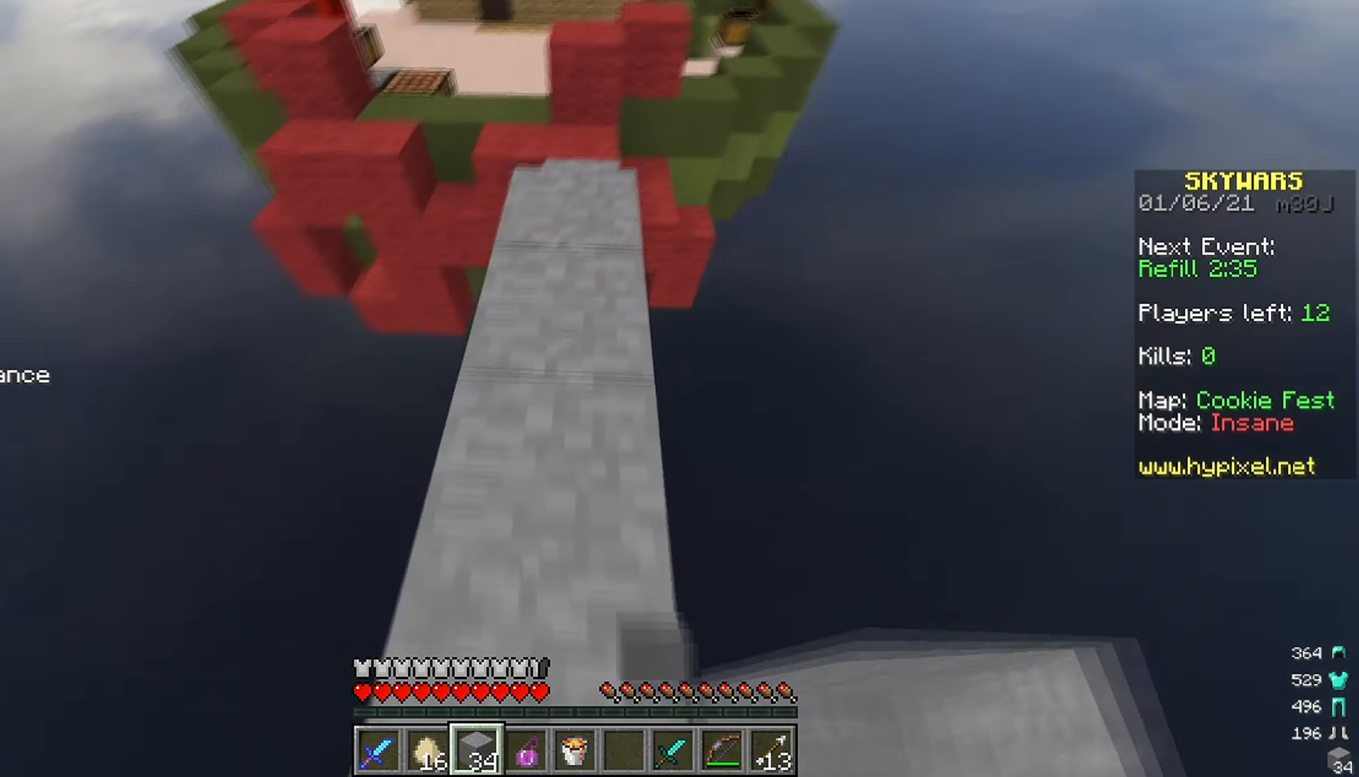
{"keys": ["w"], "mouse": [], "events": [[167, "space", "down"], [333, "space", "up"]]}
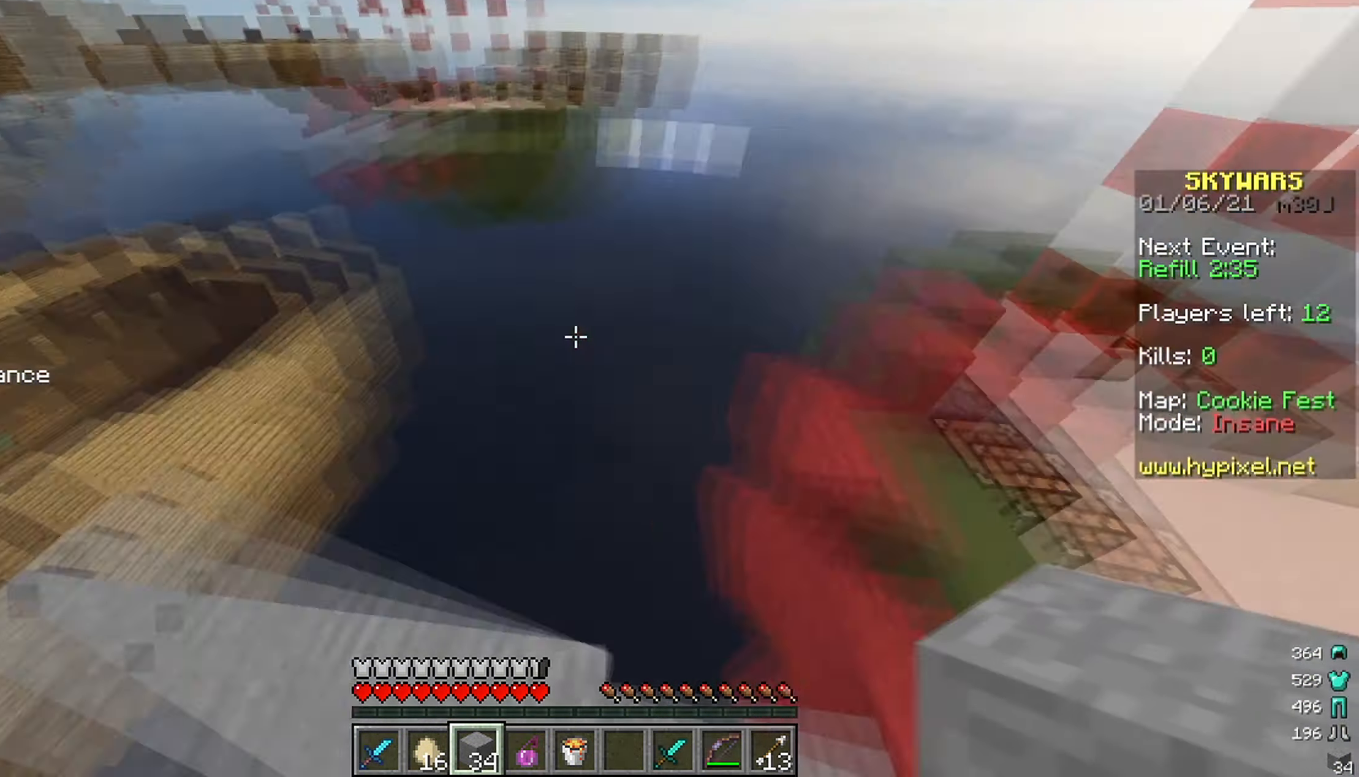
{"keys": [], "mouse": [], "events": [[17, "w", "up"]]}
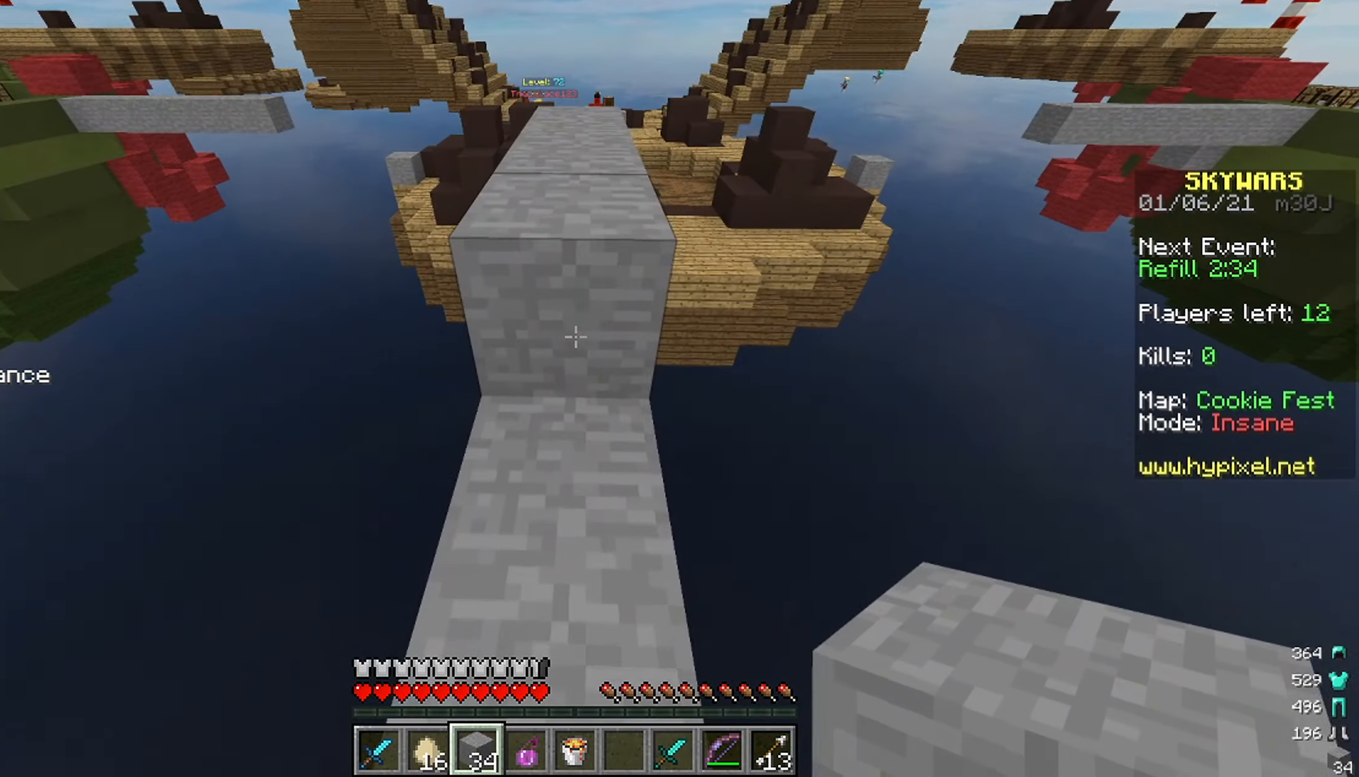
{"keys": ["s"], "mouse": [], "events": [[367, "s", "down"]]}
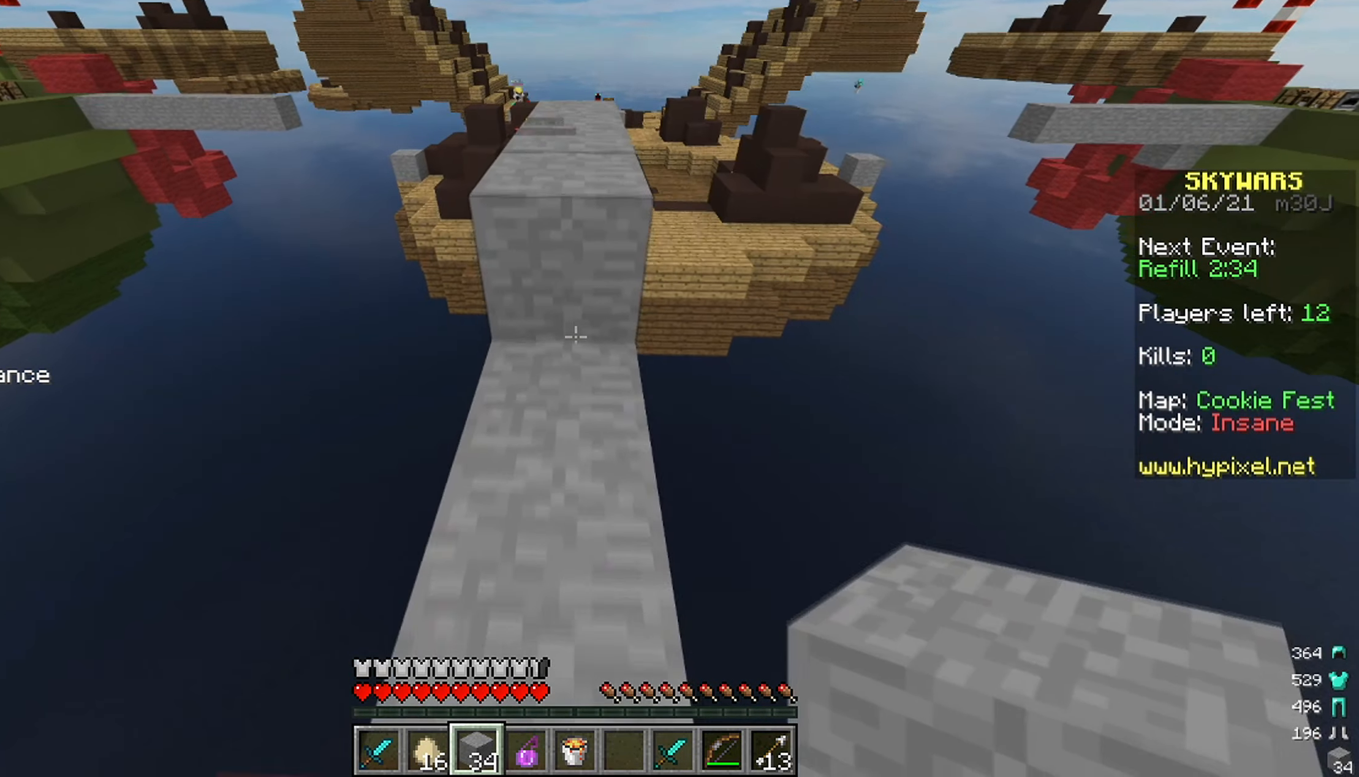
{"keys": ["d"], "mouse": [], "events": [[250, "s", "up"], [400, "d", "down"]]}
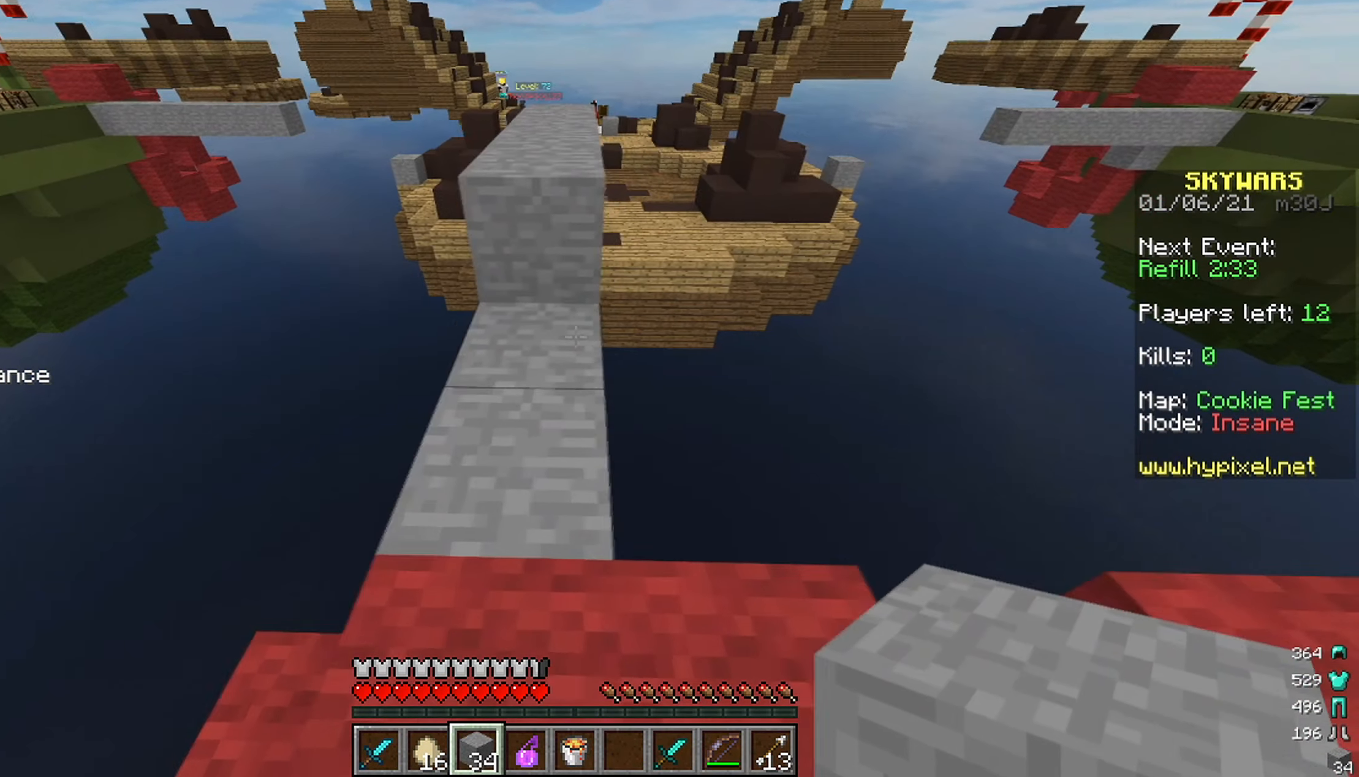
{"keys": [], "mouse": [], "events": [[117, "a", "down"], [167, "d", "up"], [334, "a", "up"]]}
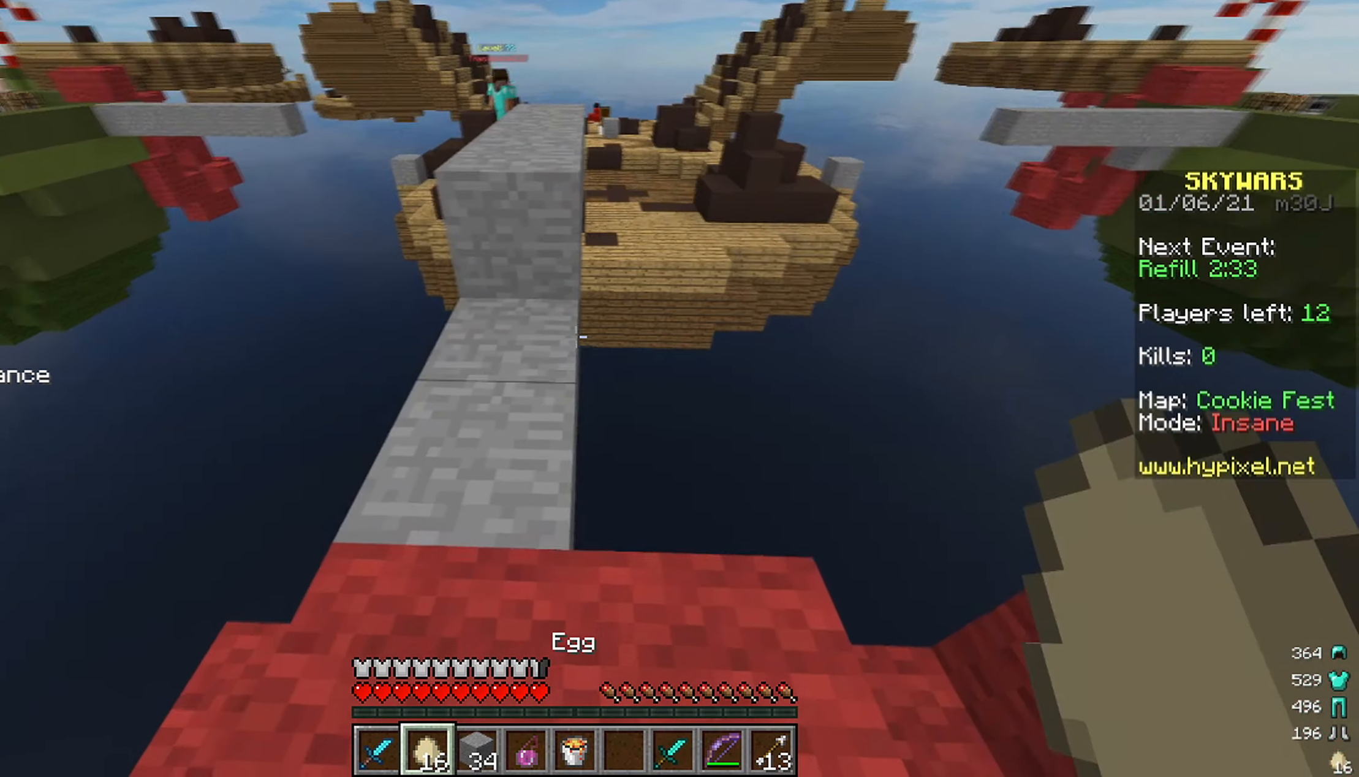
{"keys": [], "mouse": [], "events": [[317, "a", "down"], [434, "a", "up"]]}
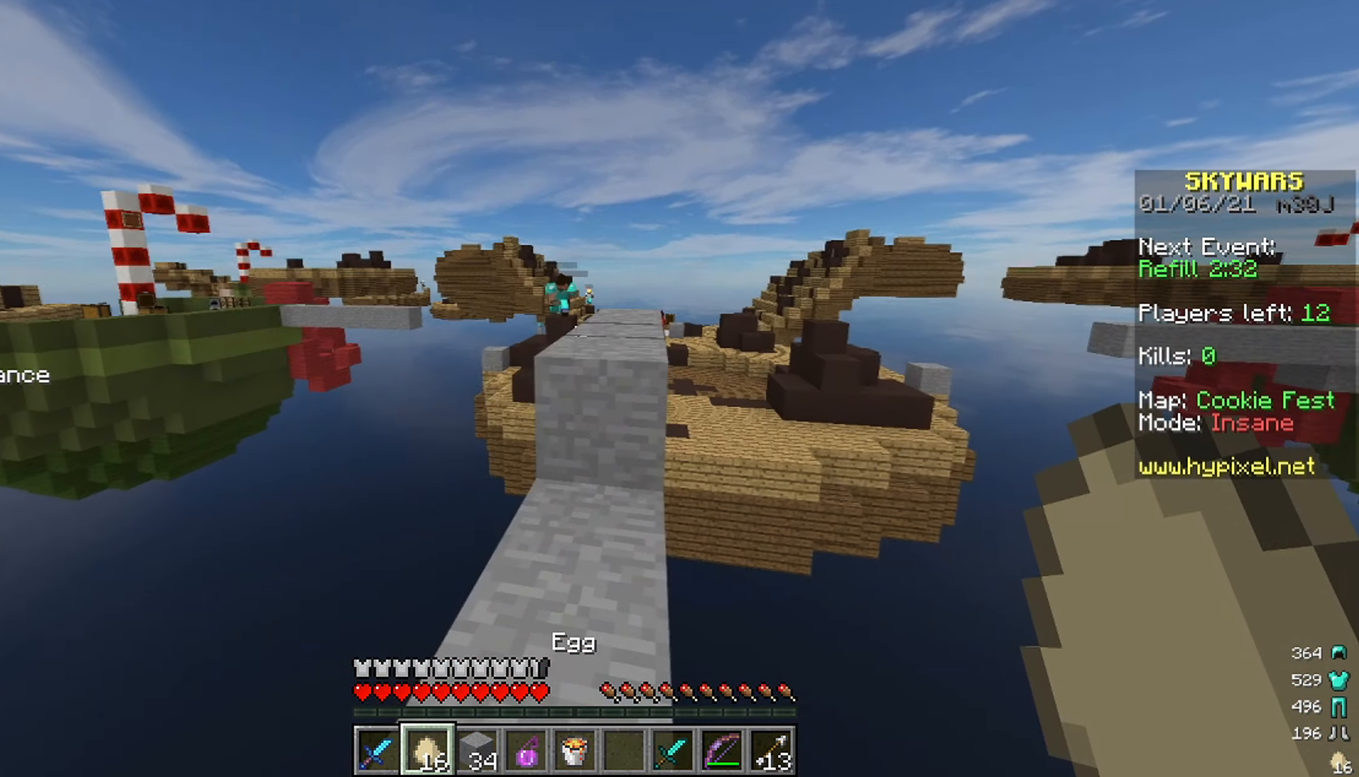
{"keys": [], "mouse": [], "events": []}
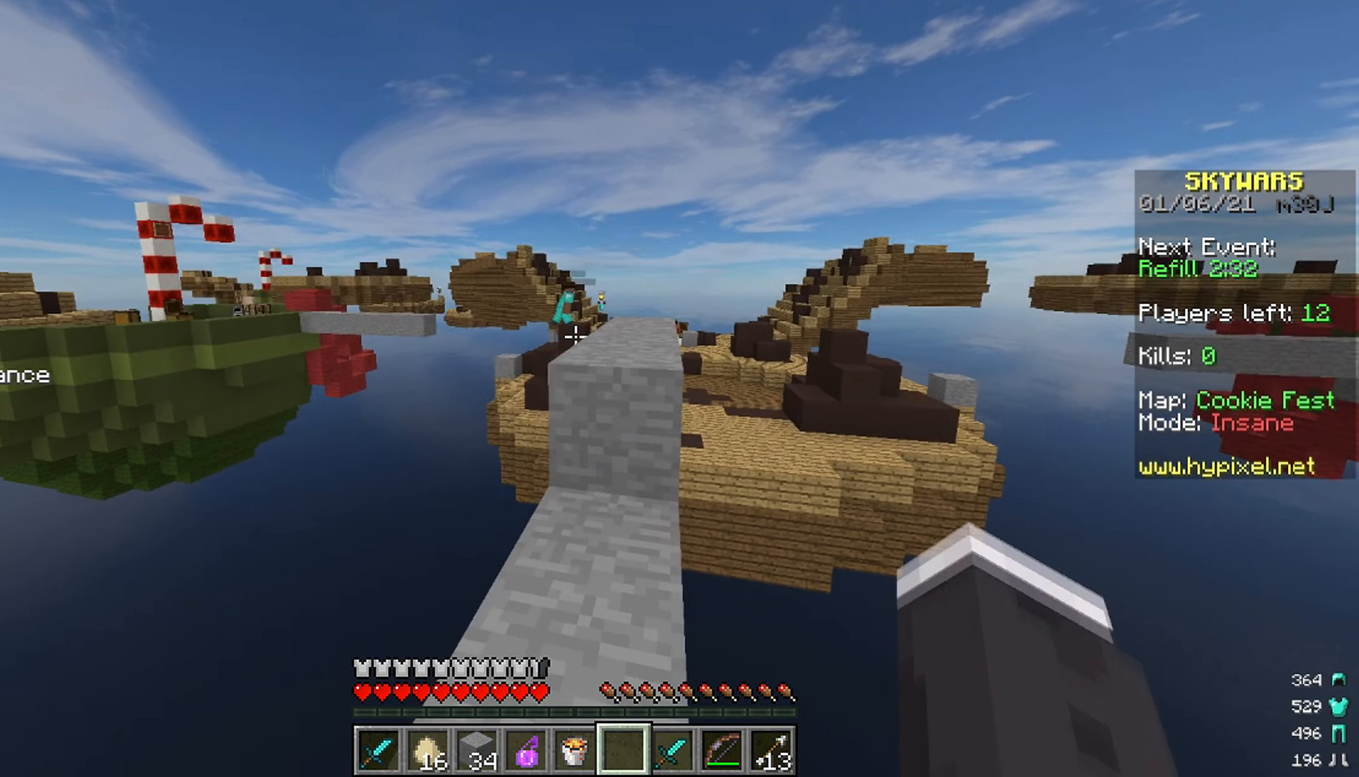
{"keys": [], "mouse": [], "events": []}
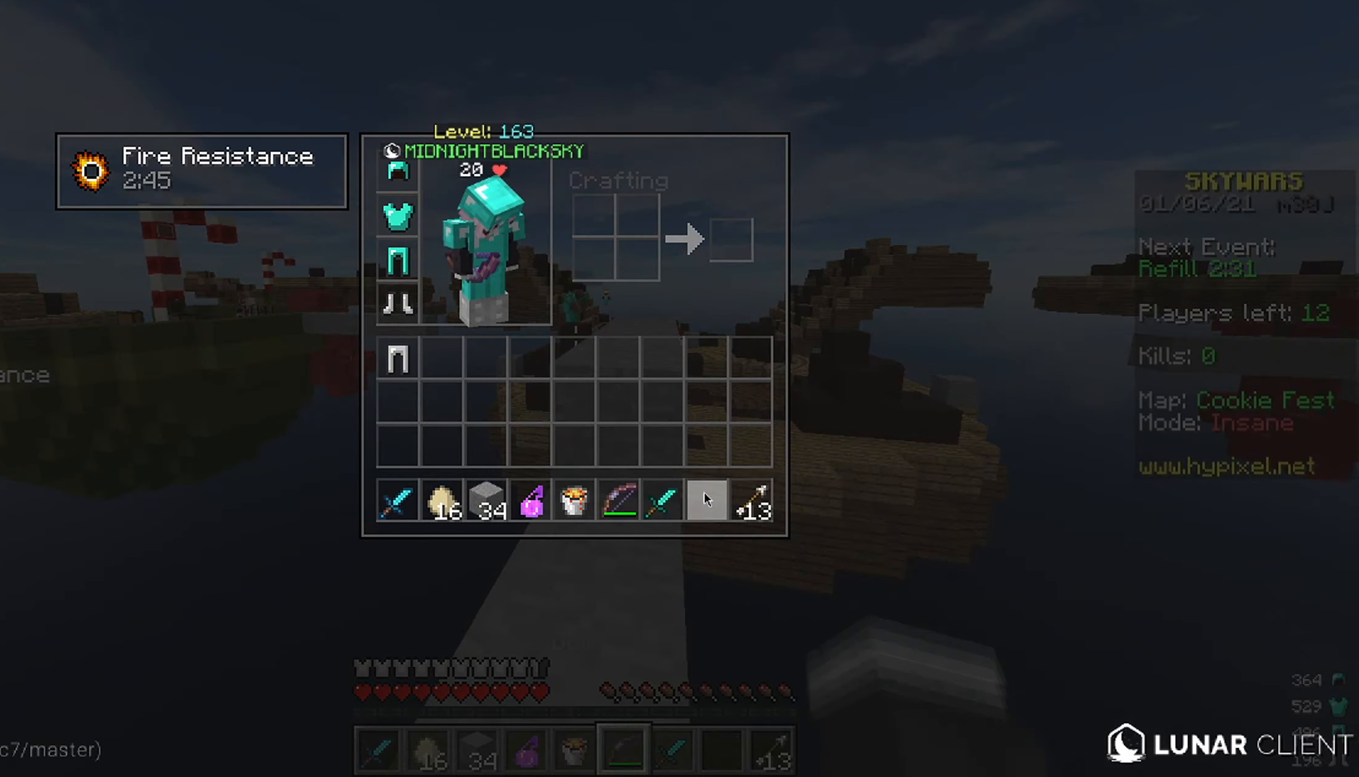
{"keys": [], "mouse": ["right"], "events": [[484, "mouse_right", "down"]]}
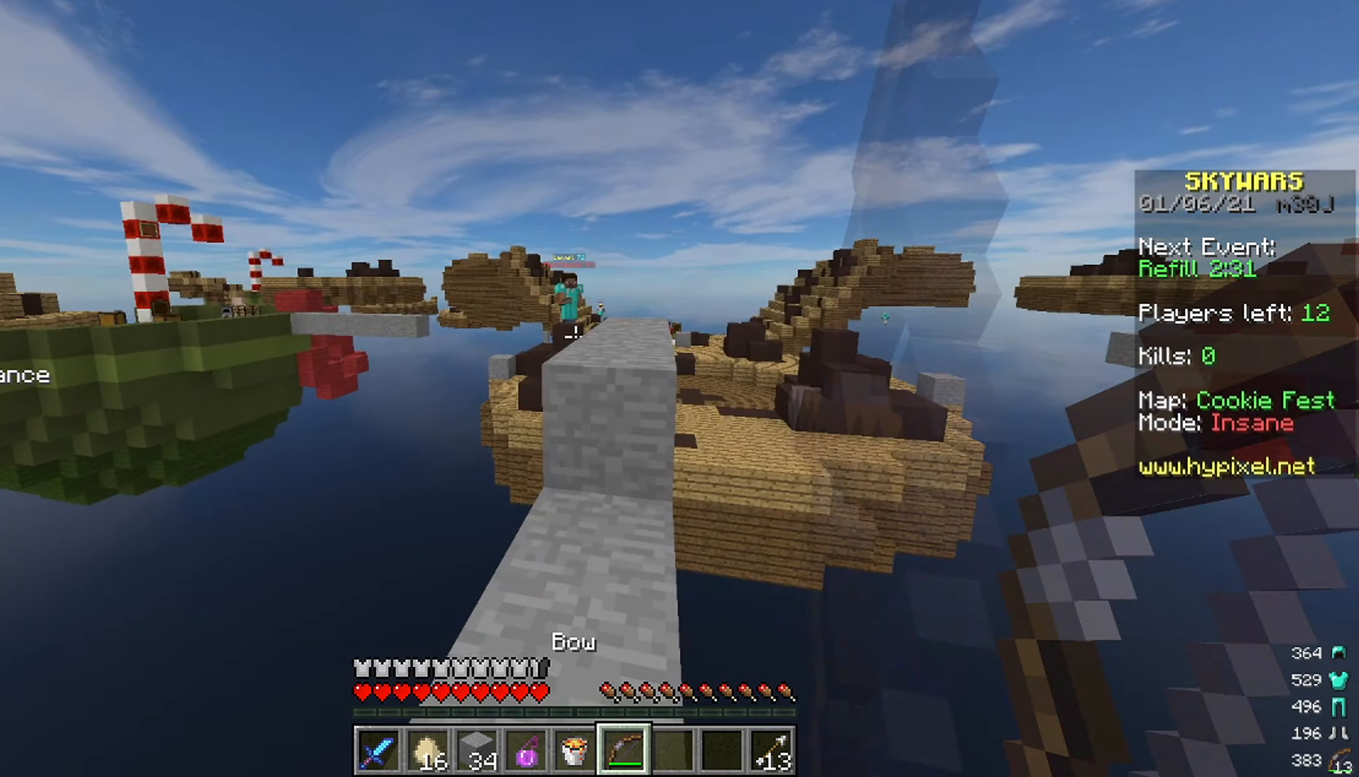
{"keys": [], "mouse": ["right"], "events": []}
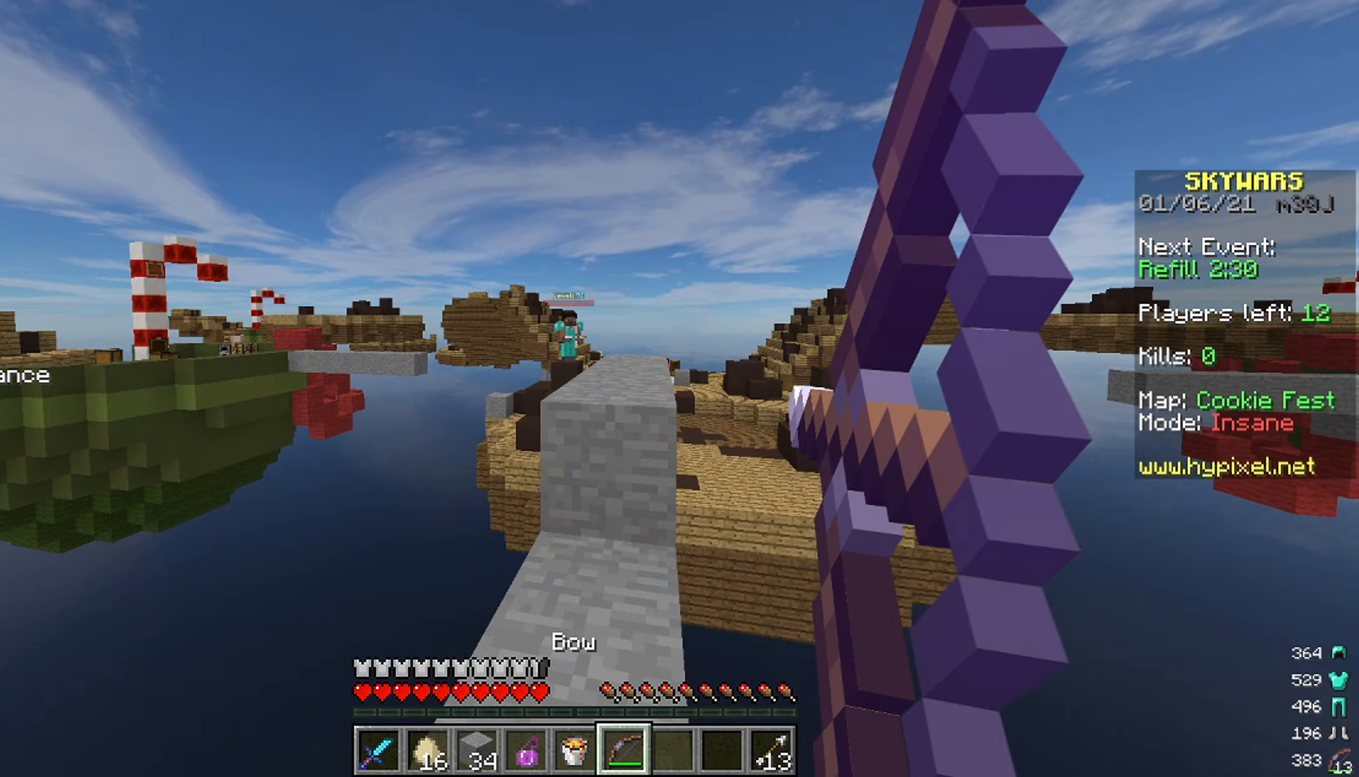
{"keys": [], "mouse": ["right"], "events": [[167, "space", "down"], [500, "space", "up"]]}
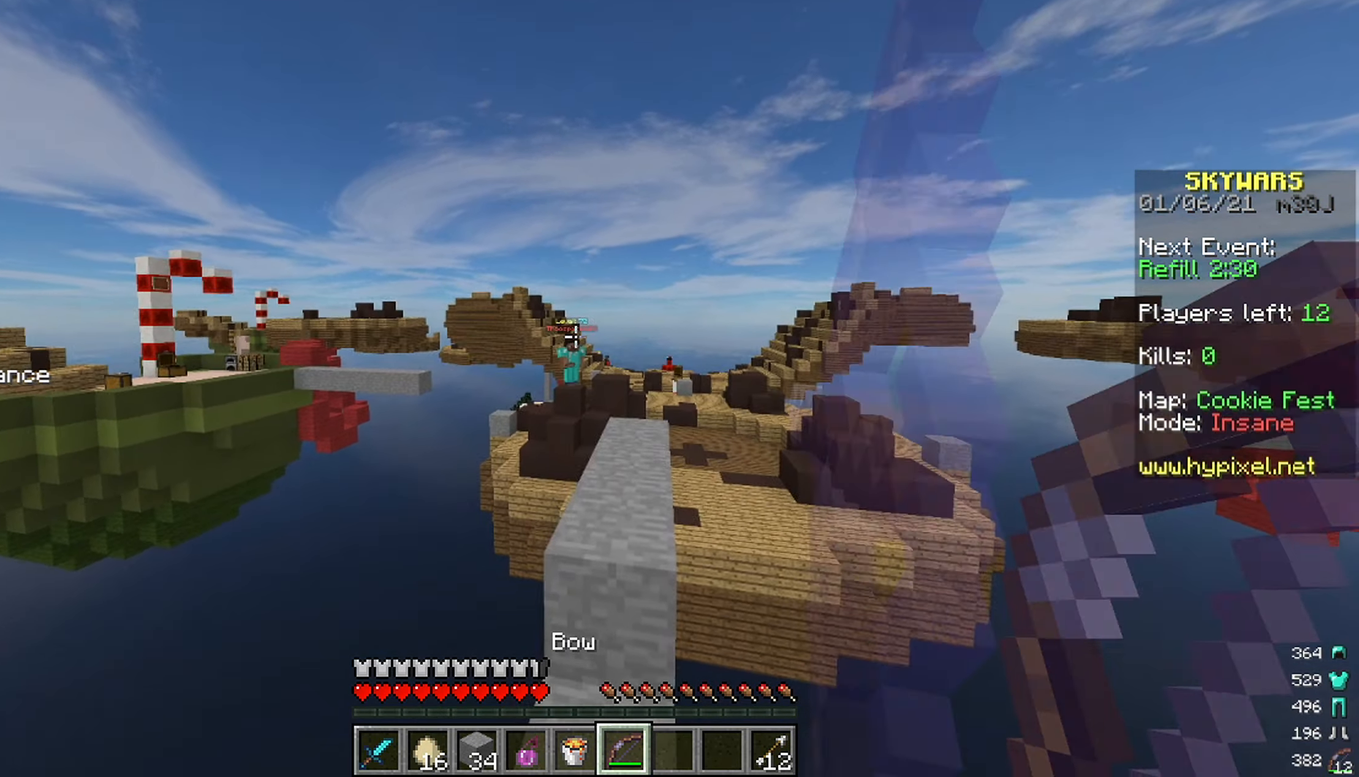
{"keys": ["a"], "mouse": ["right"], "events": [[500, "a", "down"]]}
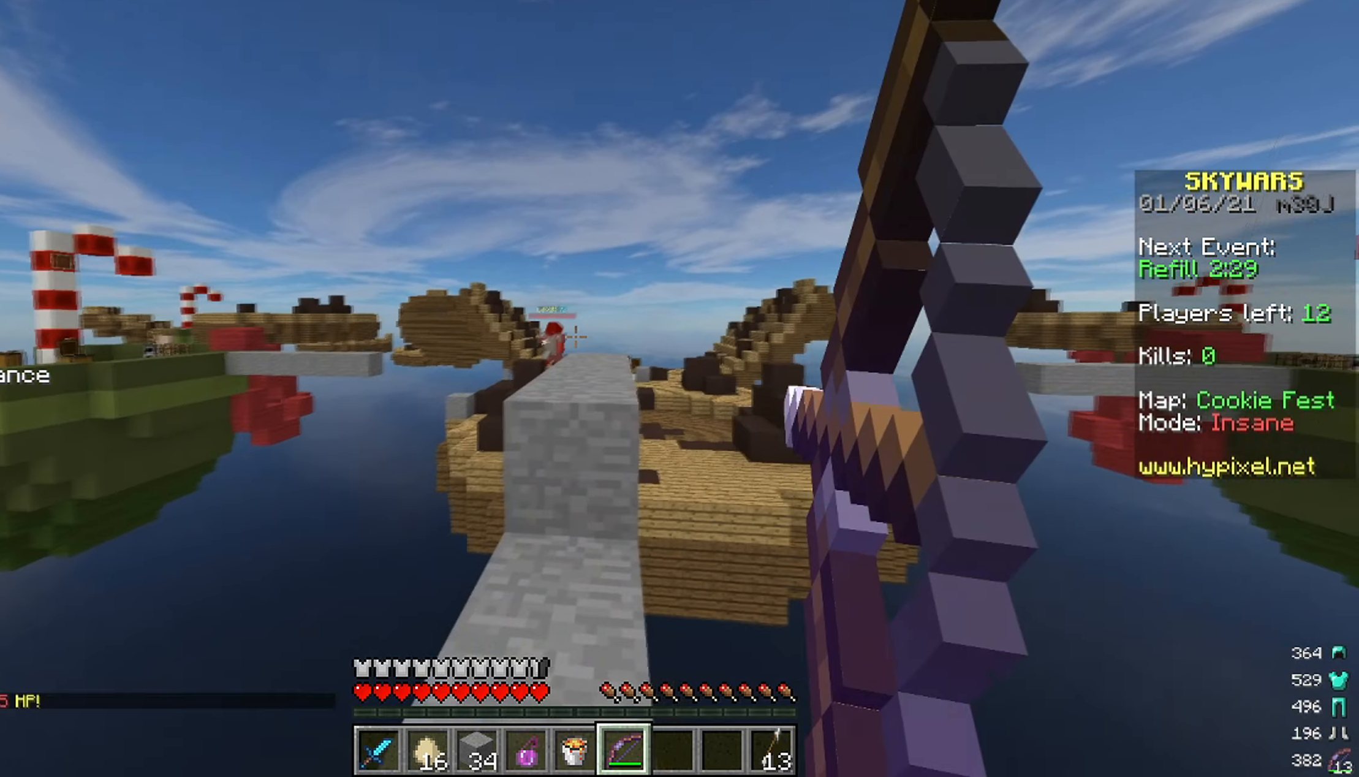
{"keys": ["d", "w"], "mouse": ["right"], "events": [[283, "space", "down"], [283, "w", "down"], [366, "a", "up"], [433, "d", "down"], [466, "space", "up"]]}
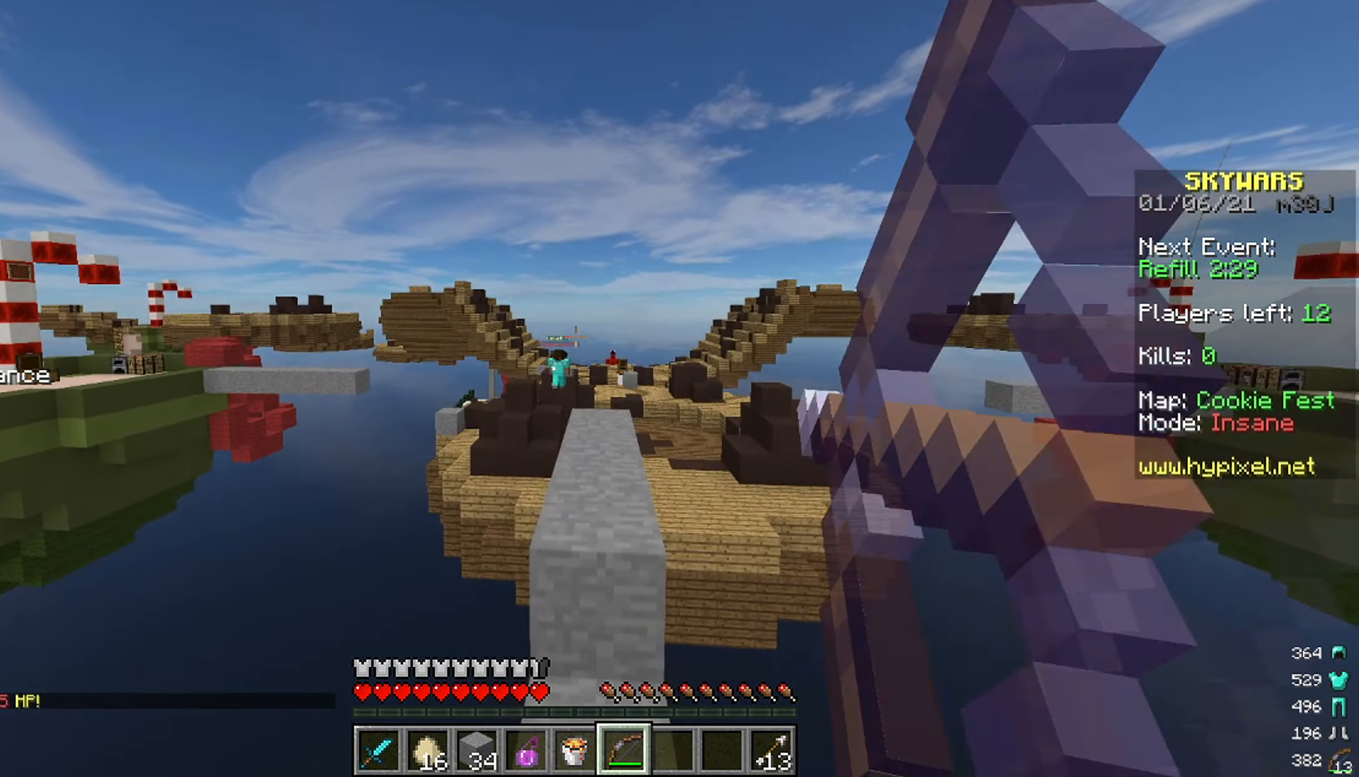
{"keys": ["space", "w"], "mouse": [], "events": [[16, "mouse_right", "up"], [100, "d", "up"], [400, "space", "down"]]}
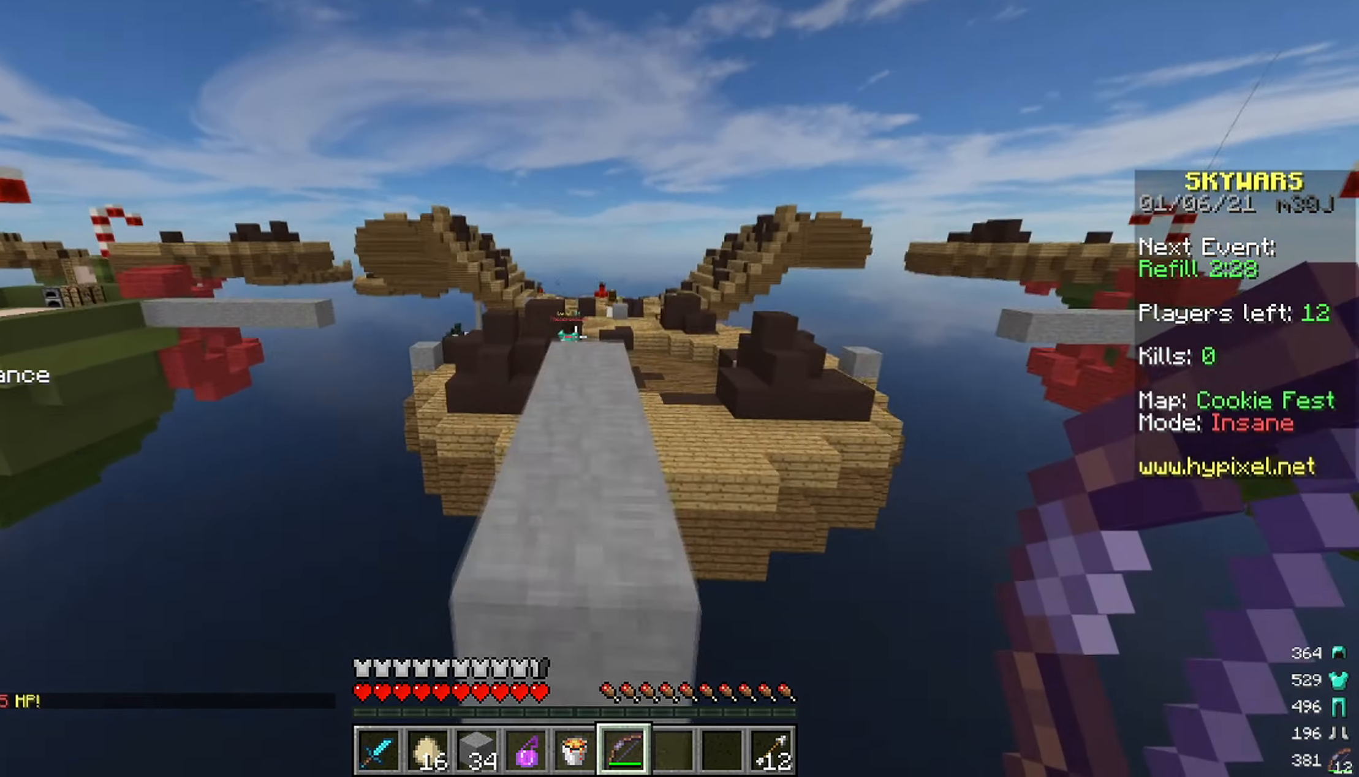
{"keys": ["w"], "mouse": [], "events": [[83, "space", "up"], [133, "mouse_left", "down"], [466, "mouse_left", "up"]]}
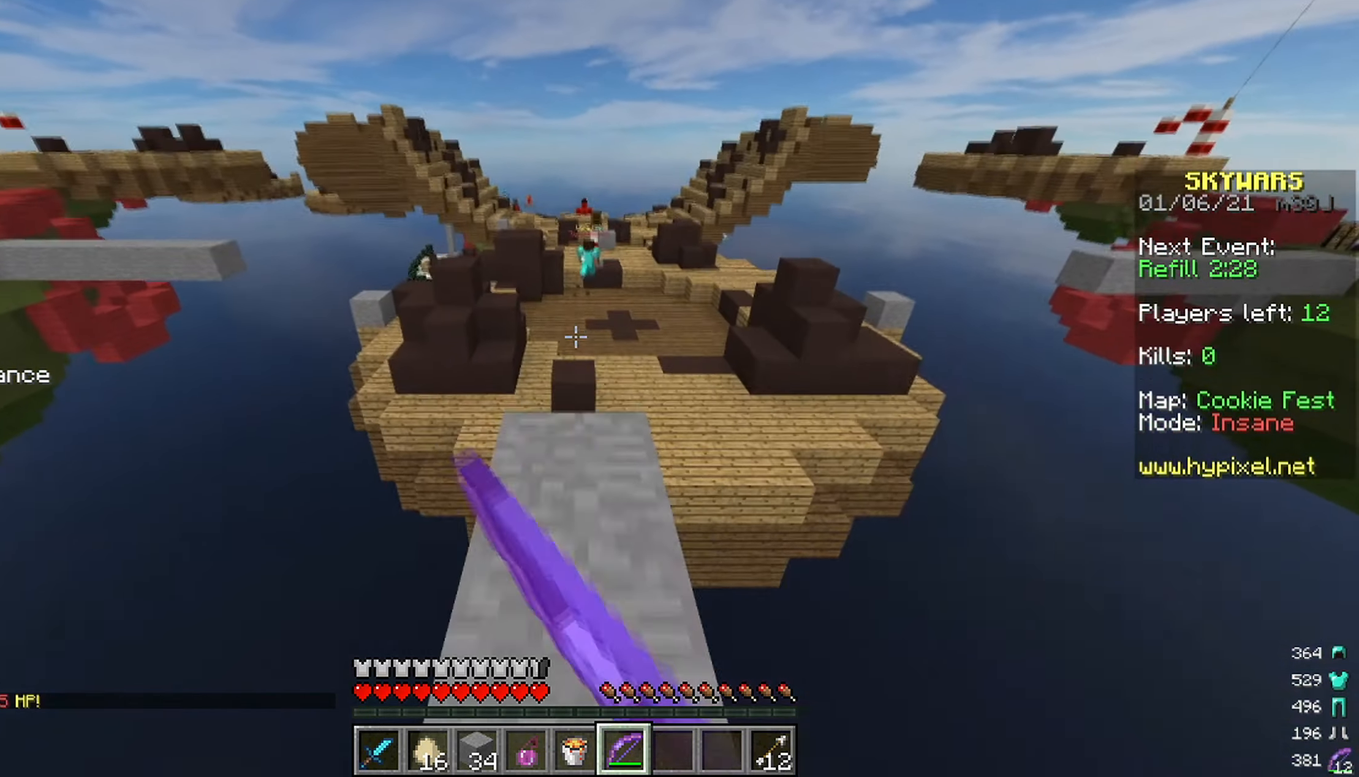
{"keys": ["space", "w"], "mouse": [], "events": [[100, "mouse_left", "down"], [333, "space", "down"], [416, "mouse_left", "up"]]}
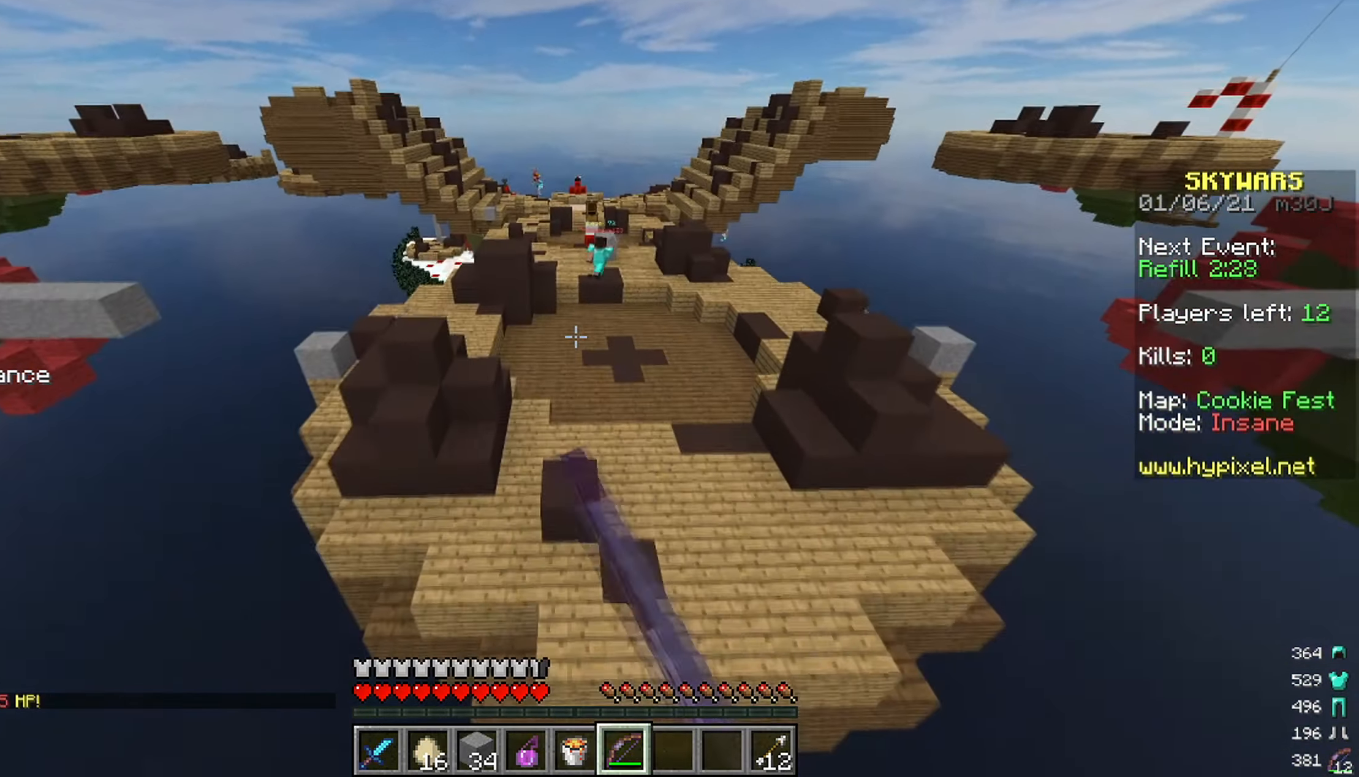
{"keys": ["w"], "mouse": [], "events": [[416, "space", "up"]]}
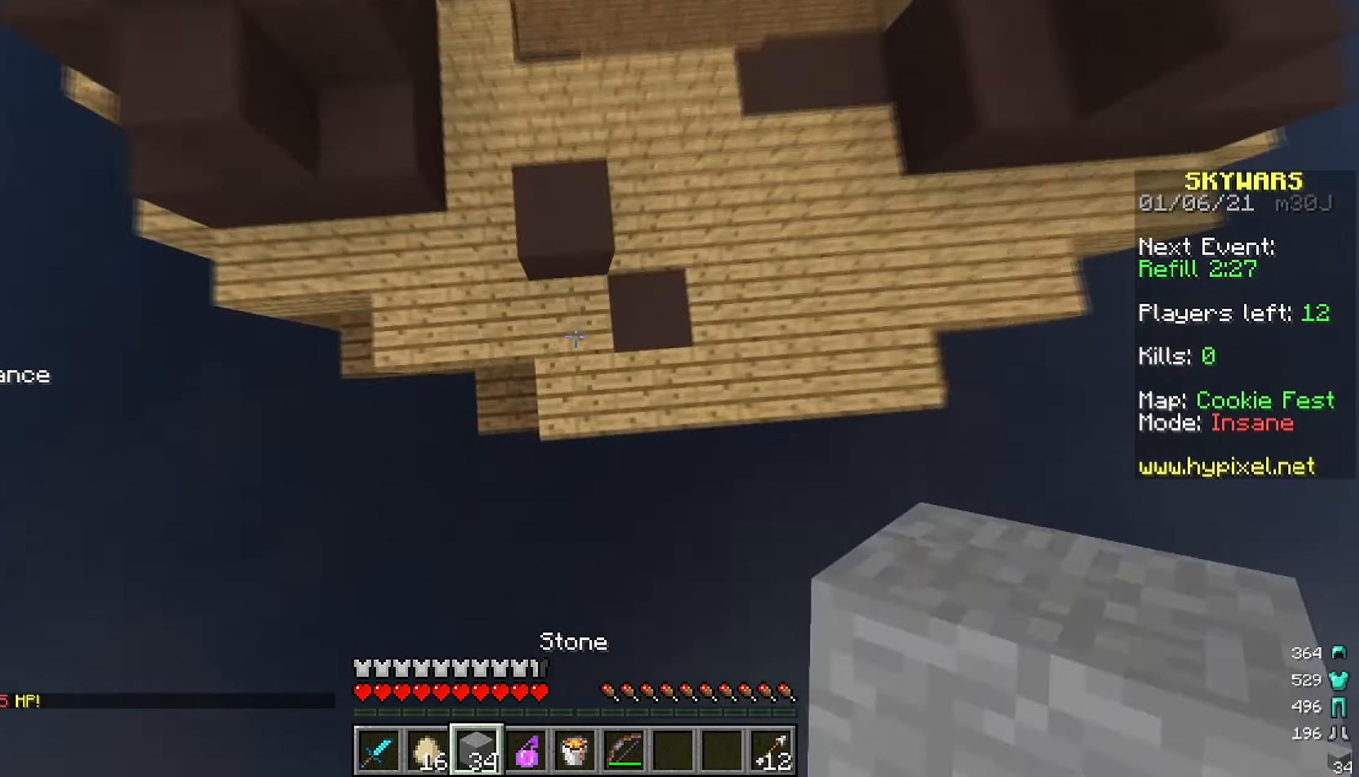
{"keys": ["space", "w"], "mouse": [], "events": [[50, "mouse_right", "down"], [150, "mouse_right", "up"], [416, "space", "down"]]}